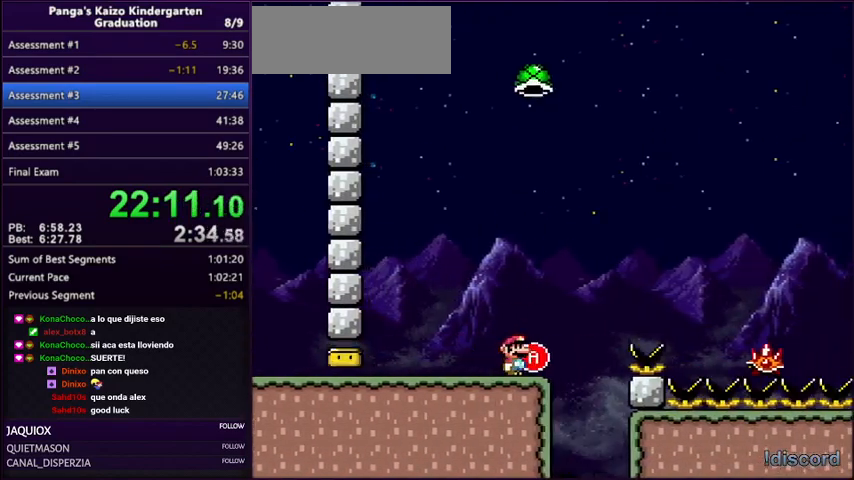
Gameplay with a controller (Nintendo layout); each line is a JSON object with the inputs held at the frame after it. "events" lists button and stick changes between this image and that frame as [ms after this image, input, new state], when the widget could be followed in between. Not read: L3 R3.
{"buttons": ["Y", "DPAD_RIGHT"], "events": [[333, "DPAD_RIGHT", "down"]]}
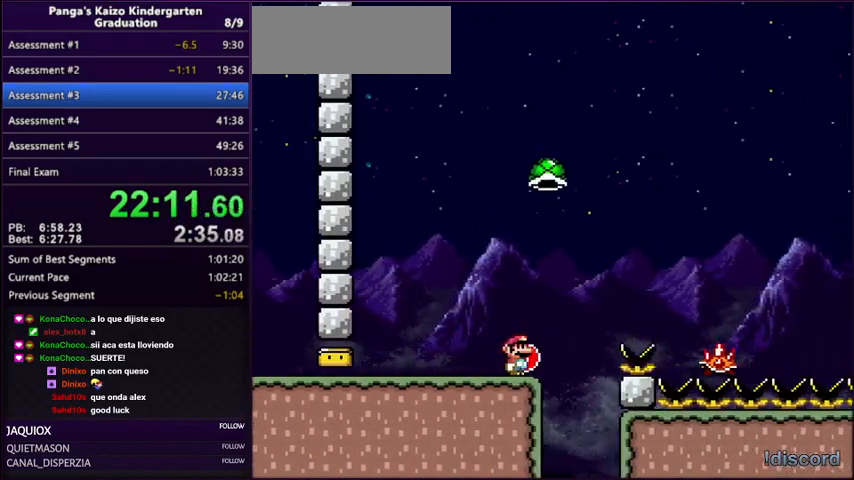
{"buttons": ["A", "Y", "DPAD_UP"]}
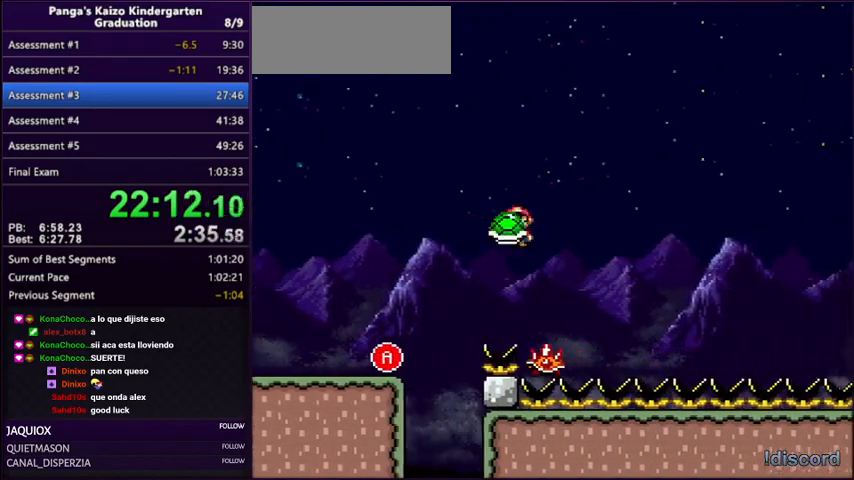
{"buttons": ["Y", "DPAD_LEFT"], "events": [[33, "DPAD_LEFT", "down"], [66, "A", "up"], [167, "A", "down"], [233, "DPAD_LEFT", "up"], [267, "DPAD_RIGHT", "down"], [267, "DPAD_UP", "up"], [400, "DPAD_RIGHT", "up"], [467, "DPAD_LEFT", "down"], [500, "A", "up"]]}
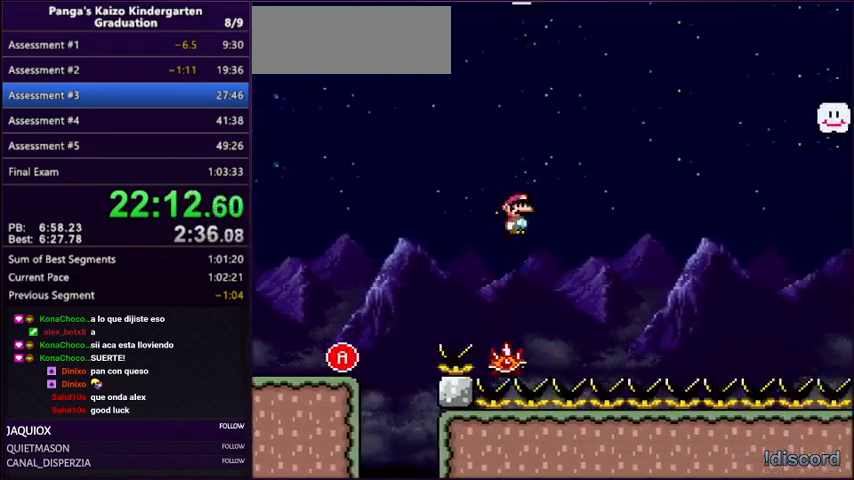
{"buttons": ["A", "Y", "DPAD_RIGHT"], "events": [[34, "DPAD_LEFT", "up"], [34, "DPAD_RIGHT", "down"], [234, "DPAD_LEFT", "down"], [234, "DPAD_RIGHT", "up"], [334, "A", "down"], [334, "DPAD_LEFT", "up"], [334, "DPAD_RIGHT", "down"]]}
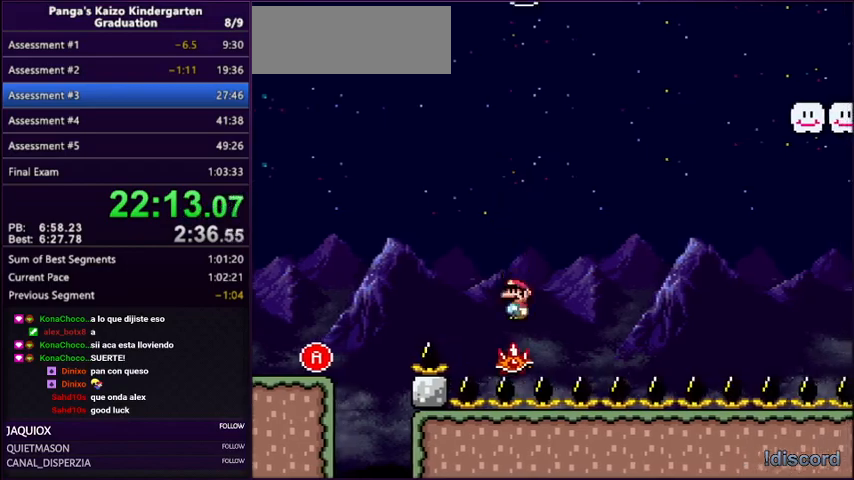
{"buttons": ["A", "Y"], "events": [[34, "DPAD_LEFT", "down"], [34, "DPAD_RIGHT", "up"], [134, "DPAD_LEFT", "up"], [134, "DPAD_RIGHT", "down"], [134, "DPAD_UP", "down"], [201, "DPAD_UP", "up"], [267, "DPAD_RIGHT", "up"]]}
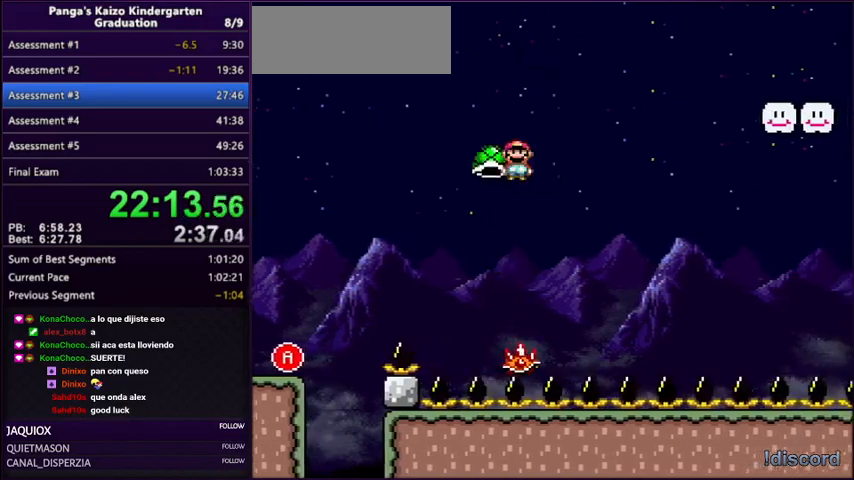
{"buttons": ["Y", "DPAD_UP", "DPAD_LEFT"], "events": [[267, "DPAD_UP", "down"], [400, "A", "up"], [500, "DPAD_LEFT", "down"]]}
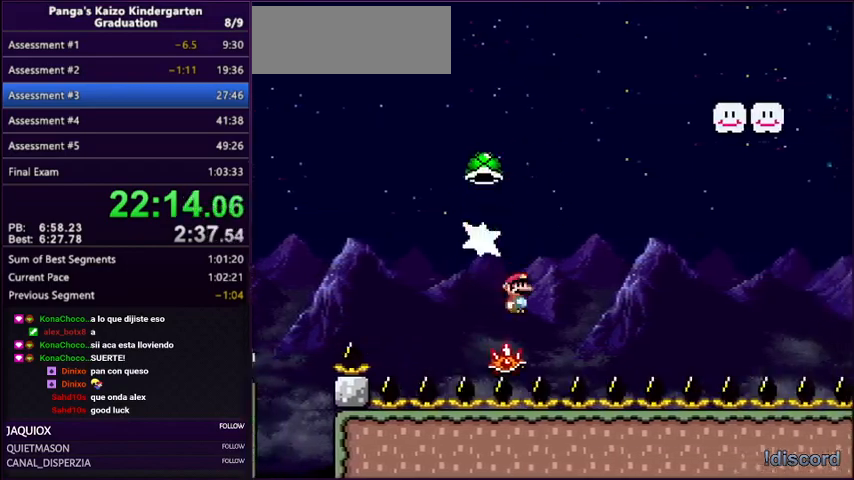
{"buttons": ["A", "Y", "DPAD_LEFT"], "events": [[34, "A", "down"], [34, "DPAD_UP", "up"], [134, "DPAD_LEFT", "up"], [167, "DPAD_RIGHT", "down"], [201, "A", "up"], [434, "DPAD_LEFT", "down"], [434, "DPAD_RIGHT", "up"], [501, "A", "down"]]}
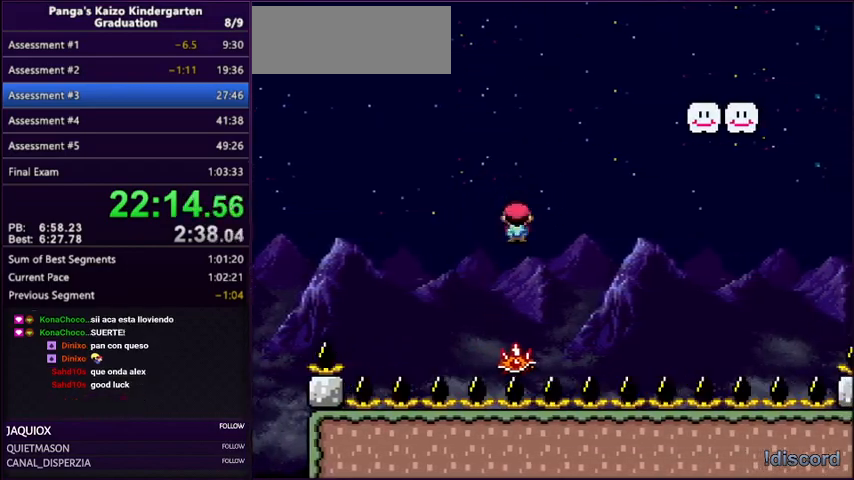
{"buttons": ["A", "Y", "DPAD_RIGHT"], "events": [[33, "DPAD_LEFT", "up"], [33, "DPAD_RIGHT", "down"], [167, "DPAD_LEFT", "down"], [167, "DPAD_RIGHT", "up"], [400, "DPAD_LEFT", "up"], [400, "DPAD_UP", "down"], [434, "DPAD_RIGHT", "down"], [434, "DPAD_UP", "up"]]}
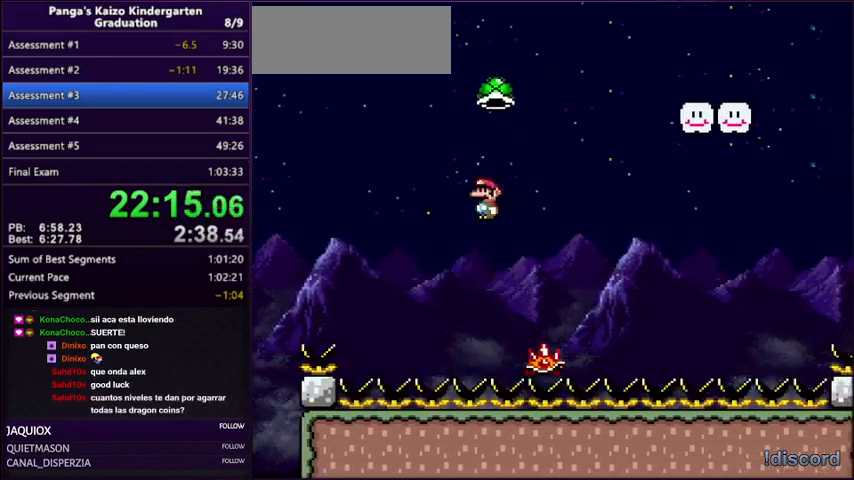
{"buttons": ["A", "Y", "DPAD_UP", "DPAD_RIGHT"], "events": [[67, "DPAD_RIGHT", "up"], [167, "DPAD_RIGHT", "down"], [201, "DPAD_UP", "down"]]}
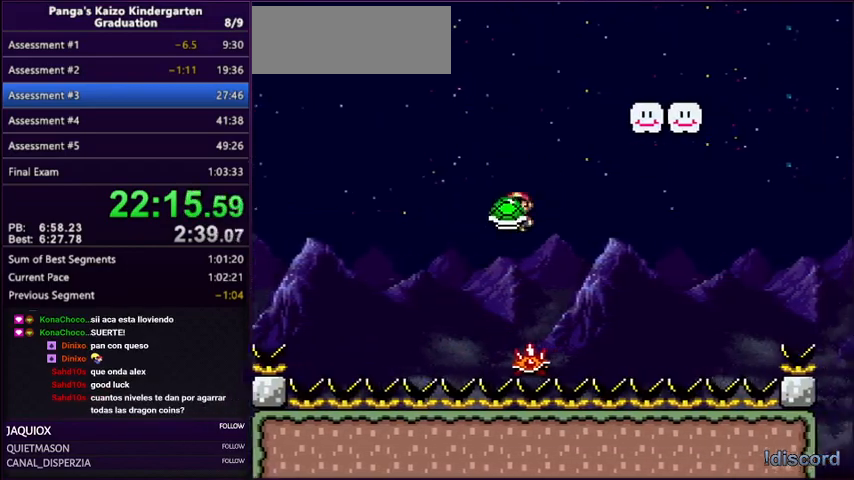
{"buttons": ["Y", "DPAD_LEFT"], "events": [[33, "DPAD_LEFT", "down"], [33, "DPAD_RIGHT", "up"], [67, "A", "up"], [167, "A", "down"], [200, "DPAD_LEFT", "up"], [233, "DPAD_RIGHT", "down"], [233, "DPAD_UP", "up"], [400, "A", "up"], [467, "DPAD_LEFT", "down"], [467, "DPAD_RIGHT", "up"]]}
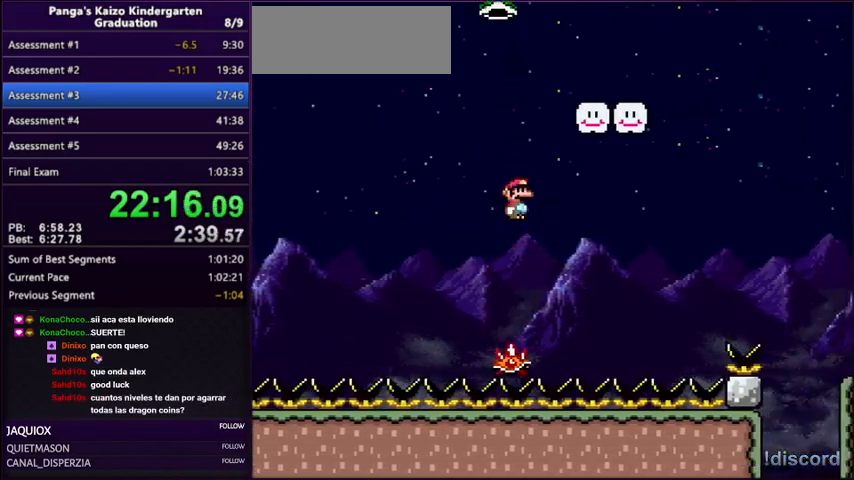
{"buttons": ["A", "Y", "DPAD_LEFT"], "events": [[100, "DPAD_LEFT", "up"], [134, "DPAD_RIGHT", "down"], [167, "A", "down"], [267, "DPAD_RIGHT", "up"], [334, "DPAD_LEFT", "down"], [334, "DPAD_UP", "down"], [367, "DPAD_LEFT", "up"], [367, "DPAD_RIGHT", "down"], [367, "DPAD_UP", "up"], [501, "DPAD_LEFT", "down"], [501, "DPAD_RIGHT", "up"]]}
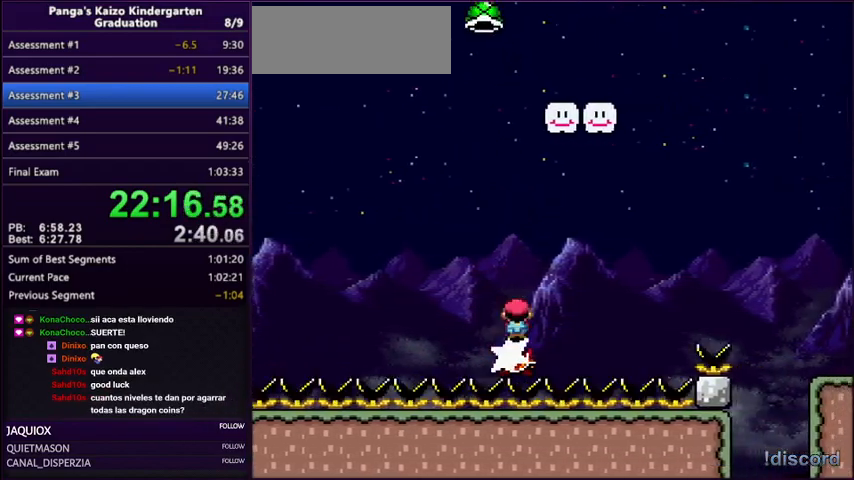
{"buttons": ["A", "Y", "DPAD_LEFT"], "events": [[233, "DPAD_UP", "down"], [267, "DPAD_LEFT", "up"], [267, "DPAD_RIGHT", "down"], [500, "DPAD_LEFT", "down"], [500, "DPAD_RIGHT", "up"], [500, "DPAD_UP", "up"]]}
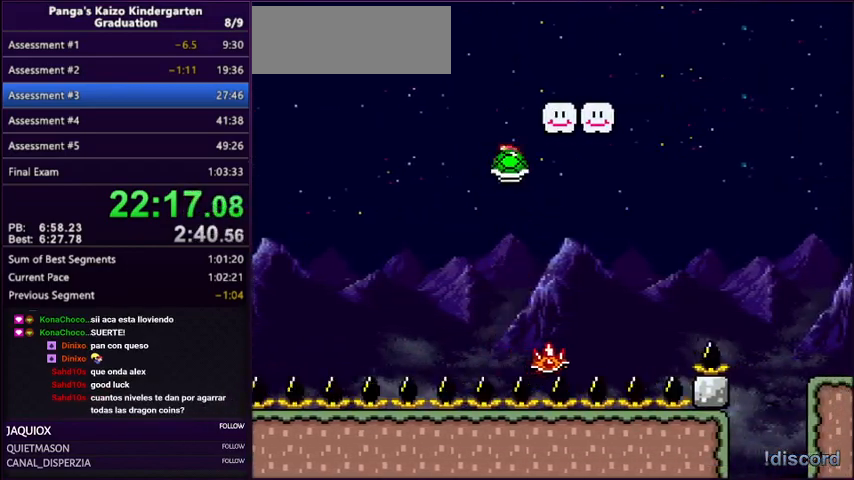
{"buttons": ["A", "Y", "DPAD_UP", "DPAD_RIGHT"], "events": [[67, "DPAD_LEFT", "up"], [67, "DPAD_UP", "down"], [100, "DPAD_RIGHT", "down"], [401, "A", "up"], [501, "A", "down"]]}
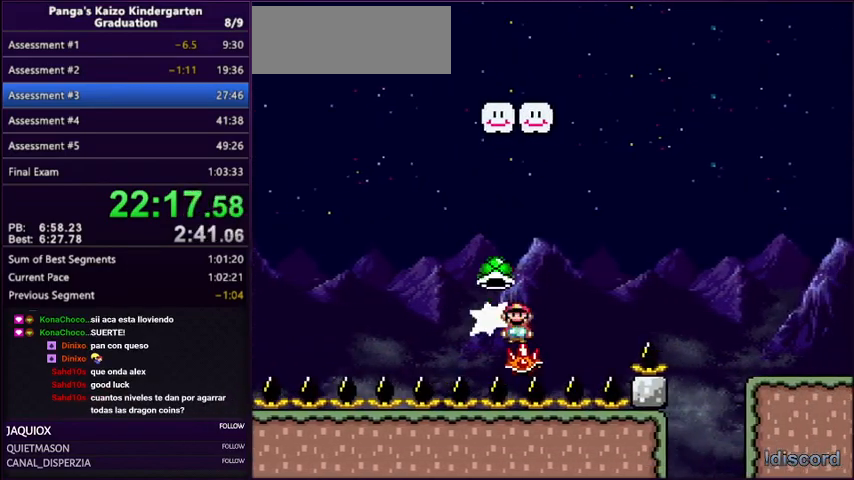
{"buttons": ["A", "Y", "DPAD_RIGHT"], "events": [[167, "DPAD_LEFT", "down"], [167, "DPAD_RIGHT", "up"], [200, "DPAD_UP", "up"], [467, "DPAD_UP", "down"], [500, "DPAD_LEFT", "up"], [500, "DPAD_RIGHT", "down"], [500, "DPAD_UP", "up"]]}
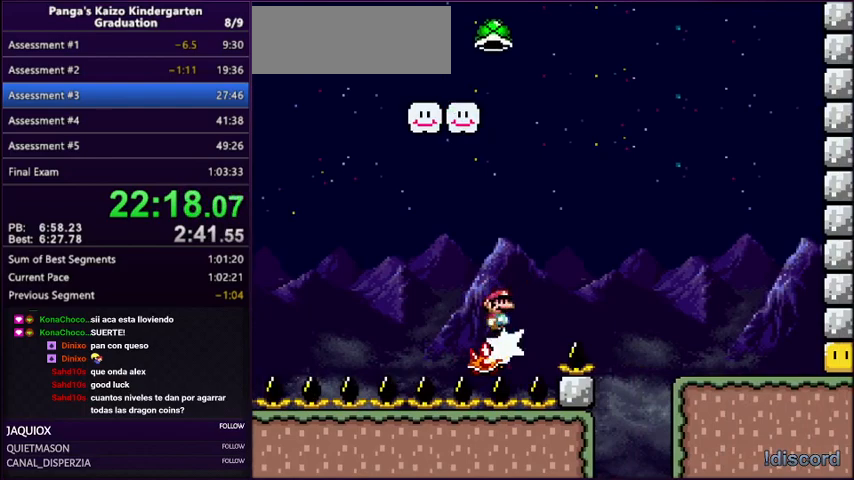
{"buttons": ["A", "Y", "DPAD_UP", "DPAD_RIGHT"], "events": [[134, "DPAD_UP", "down"]]}
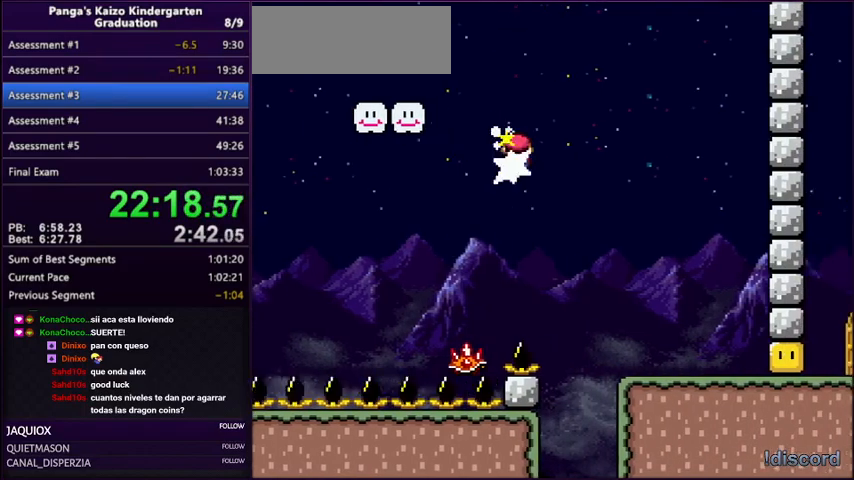
{"buttons": ["Y", "L1", "R1", "DPAD_RIGHT"], "events": [[200, "DPAD_UP", "up"], [233, "A", "up"], [334, "L1", "down"], [367, "R1", "down"]]}